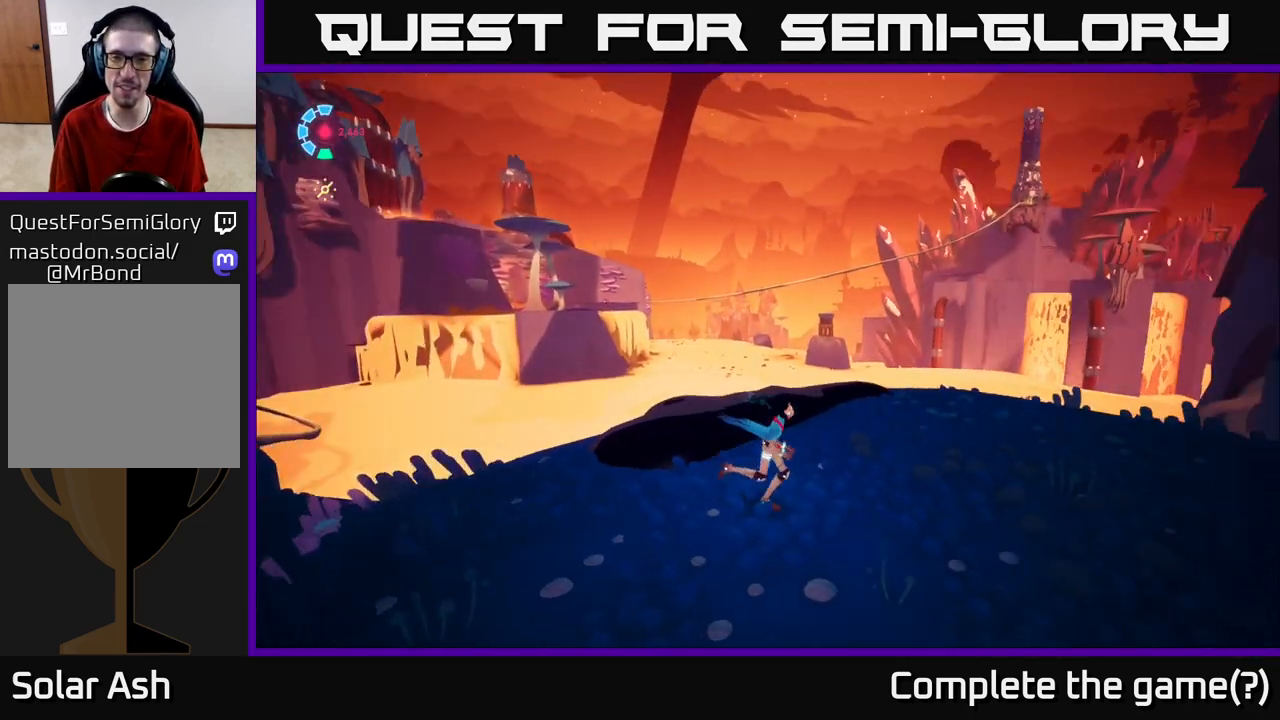
Gameplay with a controller (Xbox layout); each line is a JSON object with the inputs held at the frame after it. "events" lists button and stick changes between this image and that frame as [ms after this image, input, new state], when the widget could be followed in between.
{"buttons": [], "left_stick": "center", "right_stick": "center", "events": [[50, "left_stick", "up-right"], [167, "right_stick", "center"], [317, "left_stick", "center"]]}
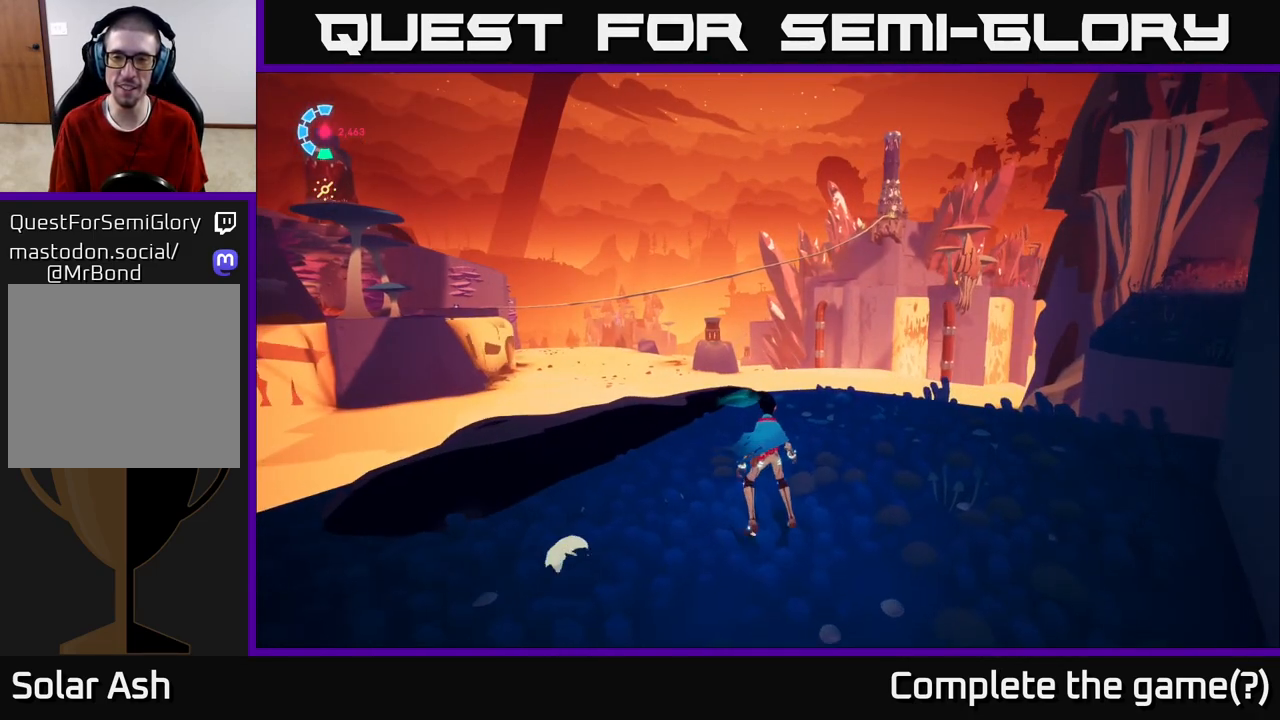
{"buttons": [], "left_stick": "center", "right_stick": "right", "events": [[83, "right_stick", "right"]]}
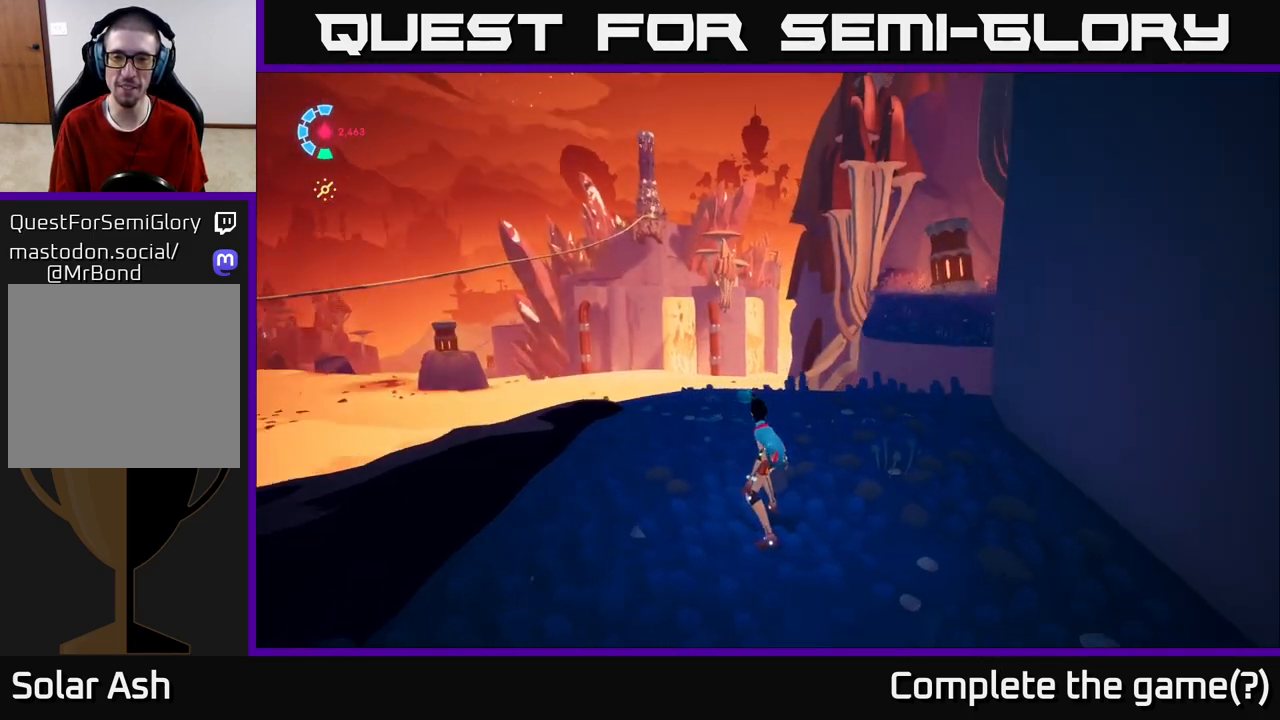
{"buttons": ["L2", "R2"], "left_stick": "up", "right_stick": "center", "events": [[167, "left_stick", "left"], [267, "left_stick", "up-left"], [383, "left_stick", "up"], [400, "right_stick", "center"], [417, "L2", "down"], [500, "R2", "down"]]}
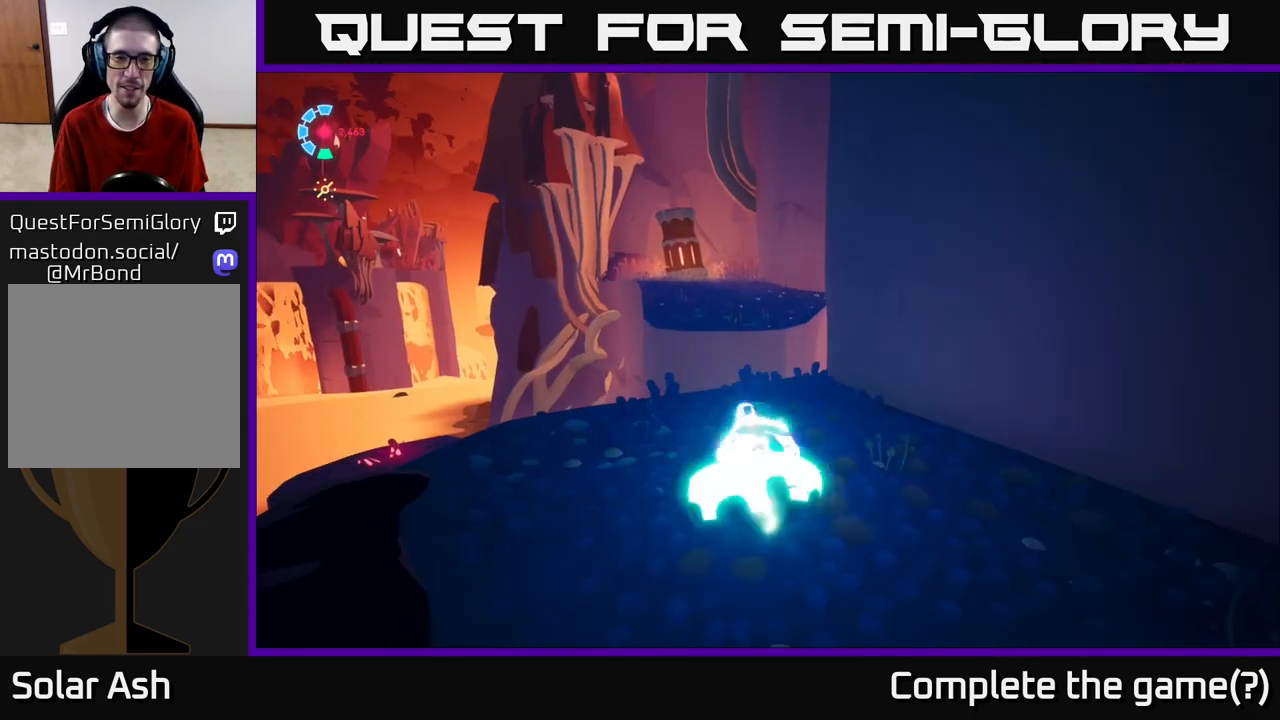
{"buttons": [], "left_stick": "up-left", "right_stick": "center", "events": [[217, "A", "down"], [400, "L2", "up"], [433, "left_stick", "up-left"], [450, "A", "up"], [500, "R2", "up"]]}
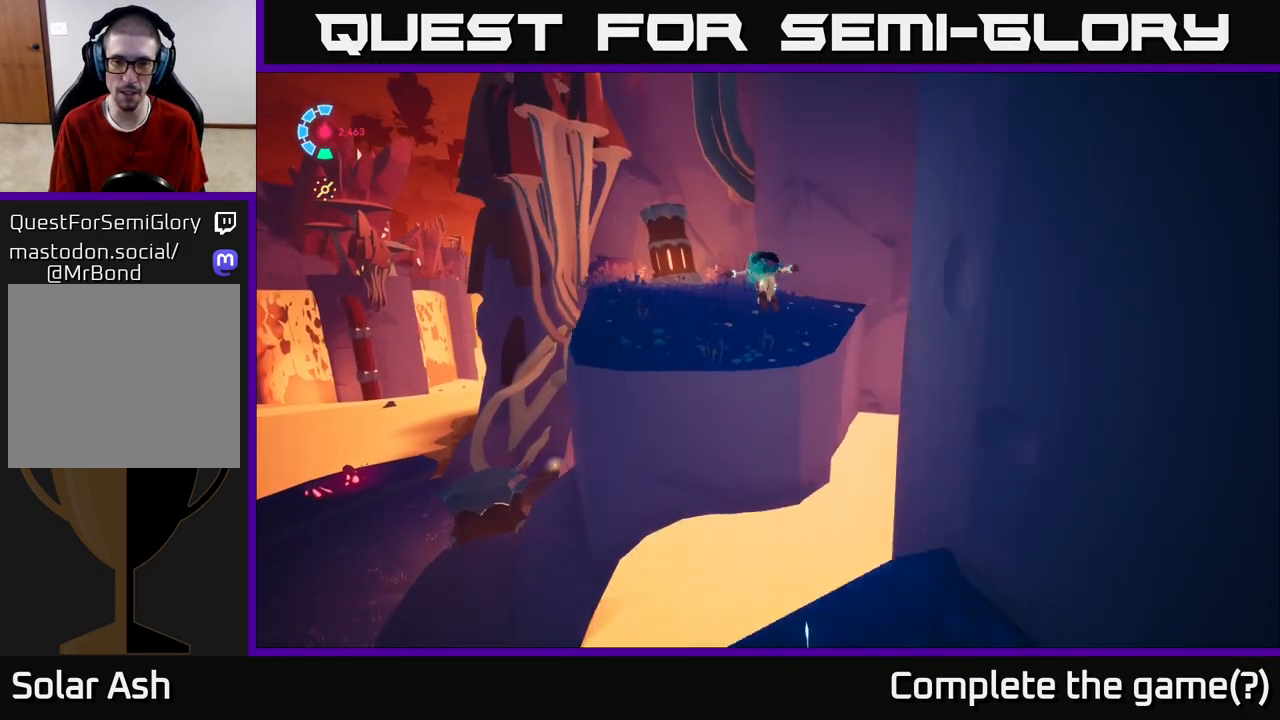
{"buttons": [], "left_stick": "up-left", "right_stick": "down-right", "events": [[300, "right_stick", "down-right"]]}
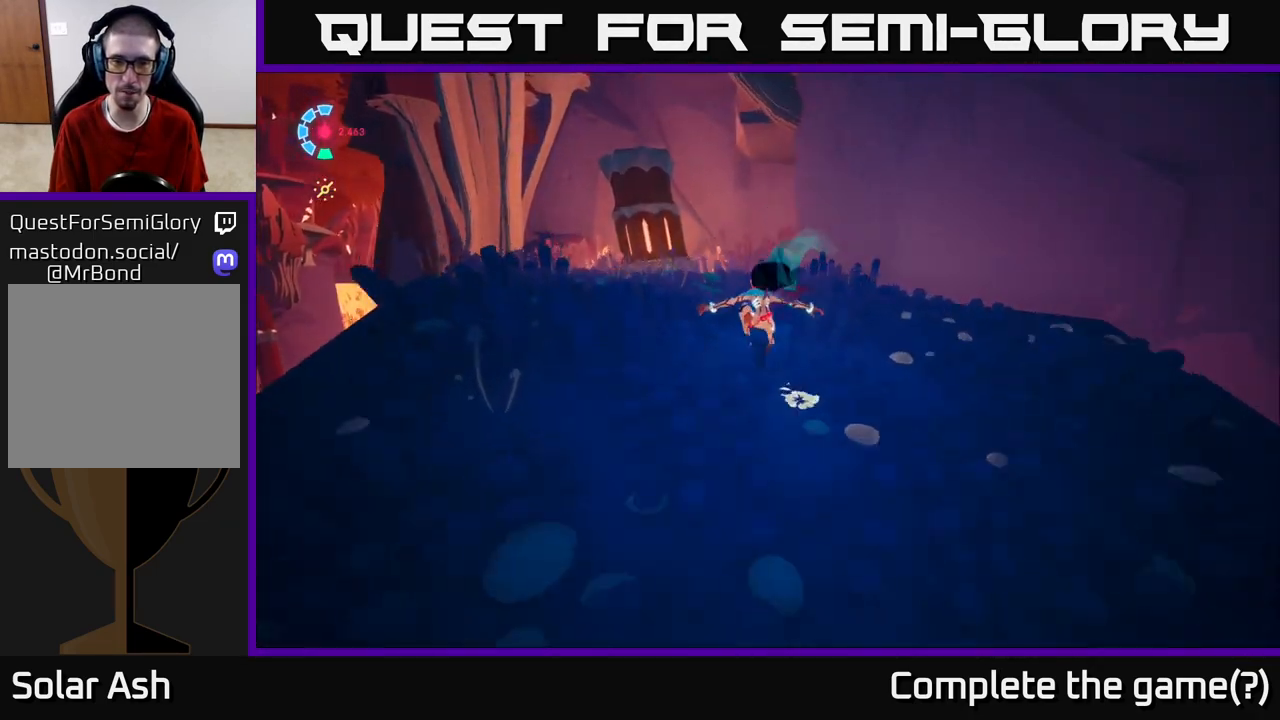
{"buttons": [], "left_stick": "up-left", "right_stick": "right", "events": [[83, "right_stick", "right"]]}
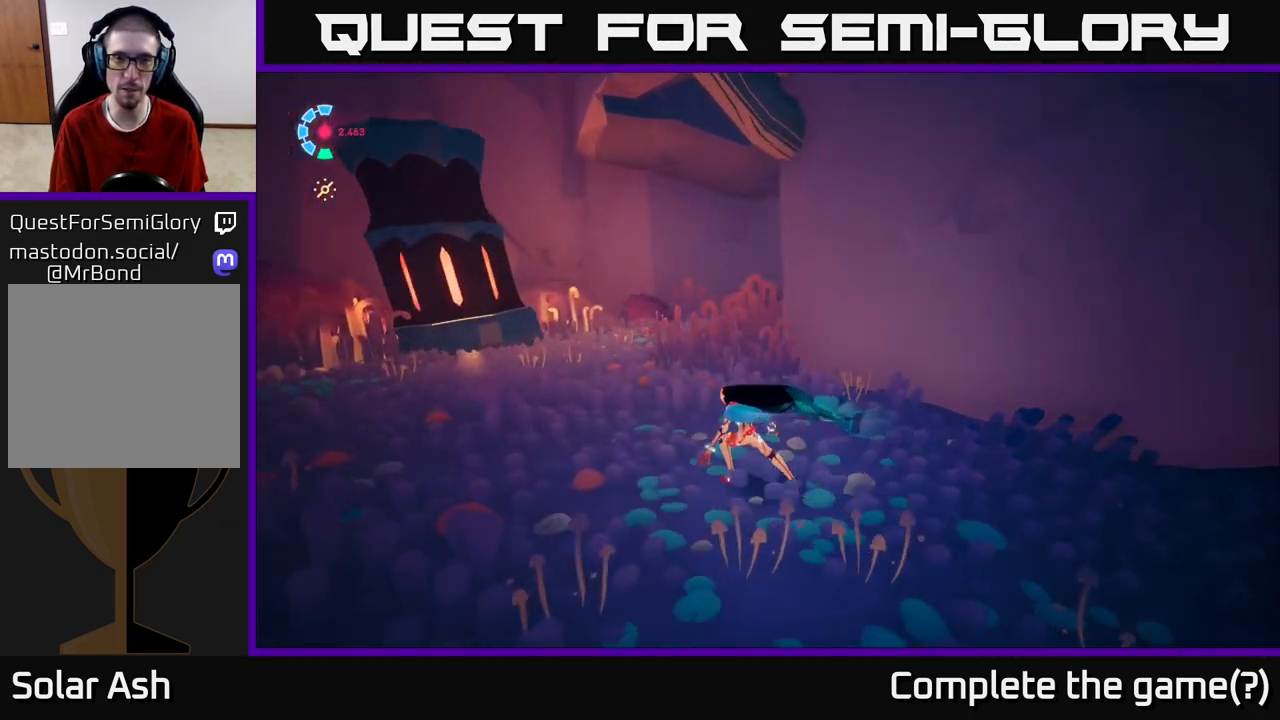
{"buttons": ["L2", "R2"], "left_stick": "up-left", "right_stick": "right", "events": [[150, "L2", "down"], [250, "R2", "down"]]}
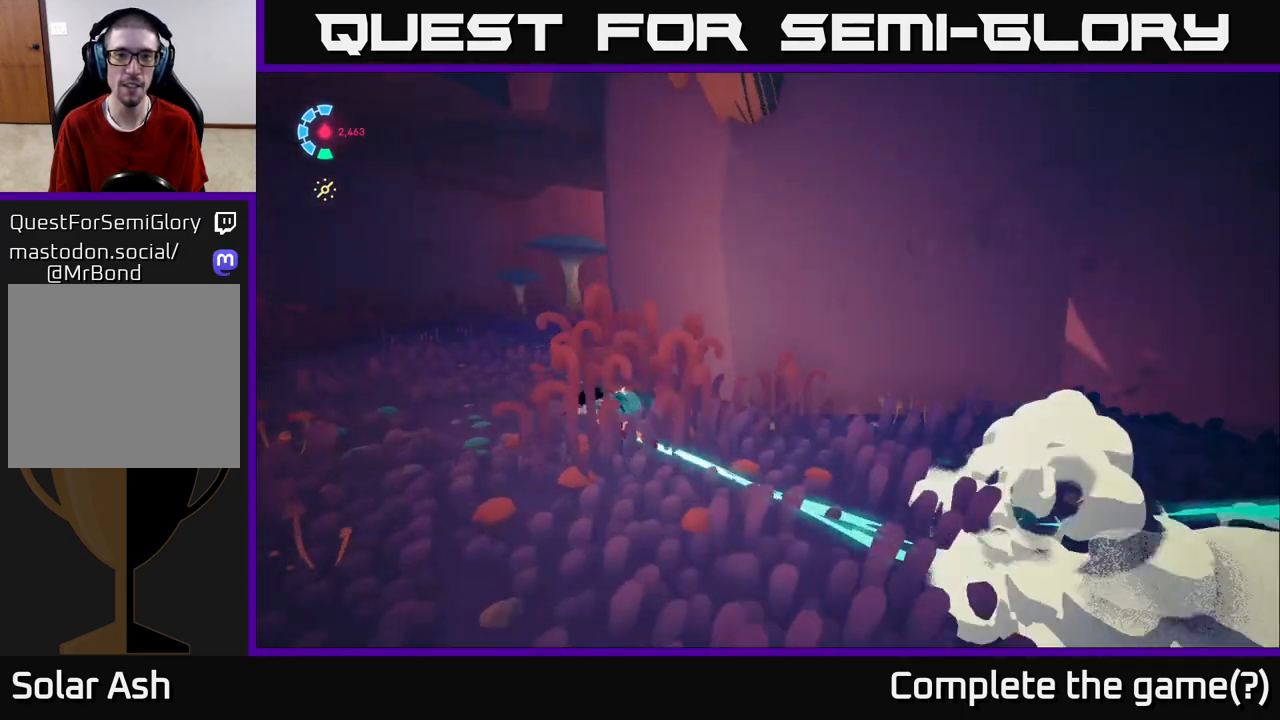
{"buttons": ["L2", "R2"], "left_stick": "up", "right_stick": "center", "events": [[150, "right_stick", "down-right"], [267, "left_stick", "up"], [300, "right_stick", "center"]]}
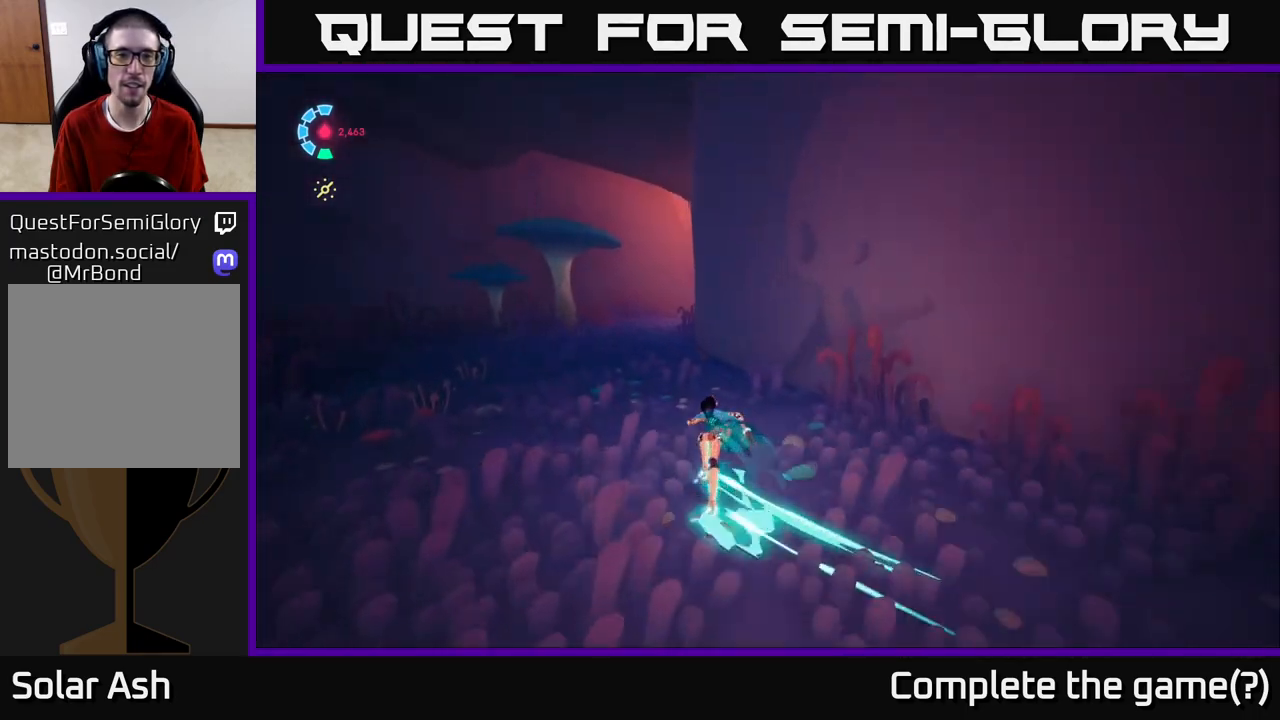
{"buttons": ["L2", "R2"], "left_stick": "up", "right_stick": "right", "events": [[117, "right_stick", "right"]]}
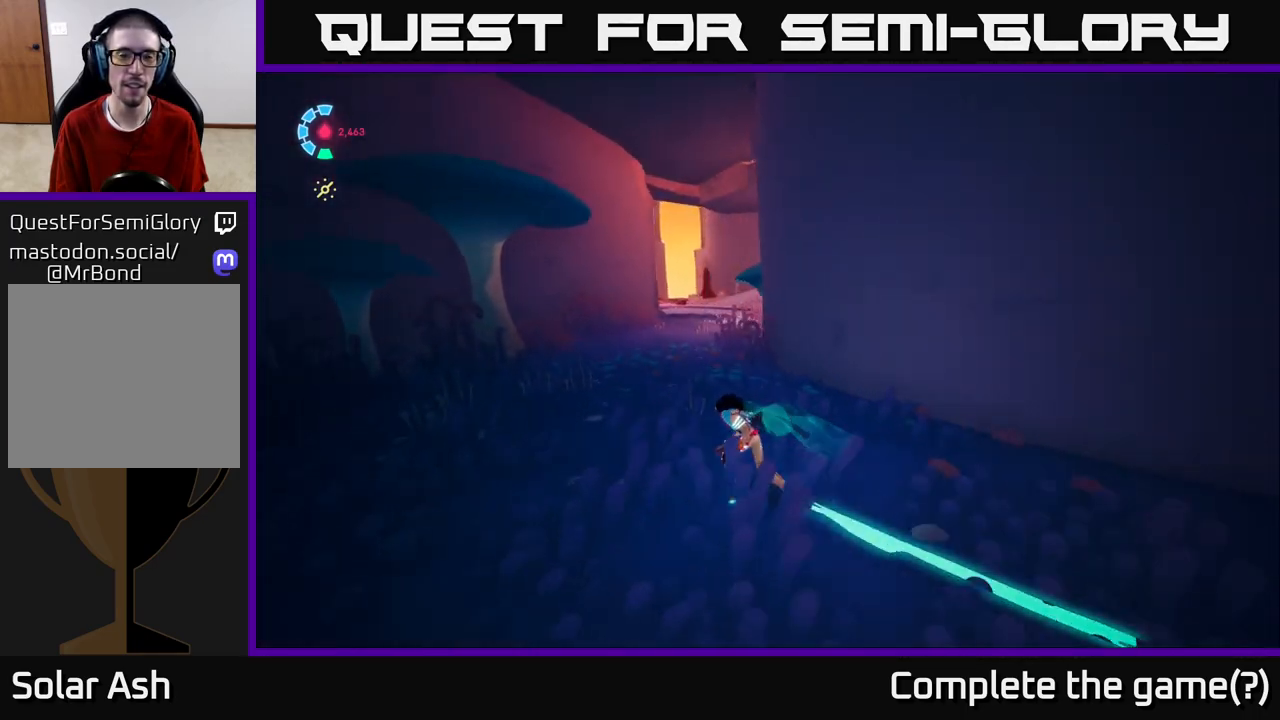
{"buttons": ["L2", "R2"], "left_stick": "up", "right_stick": "right", "events": []}
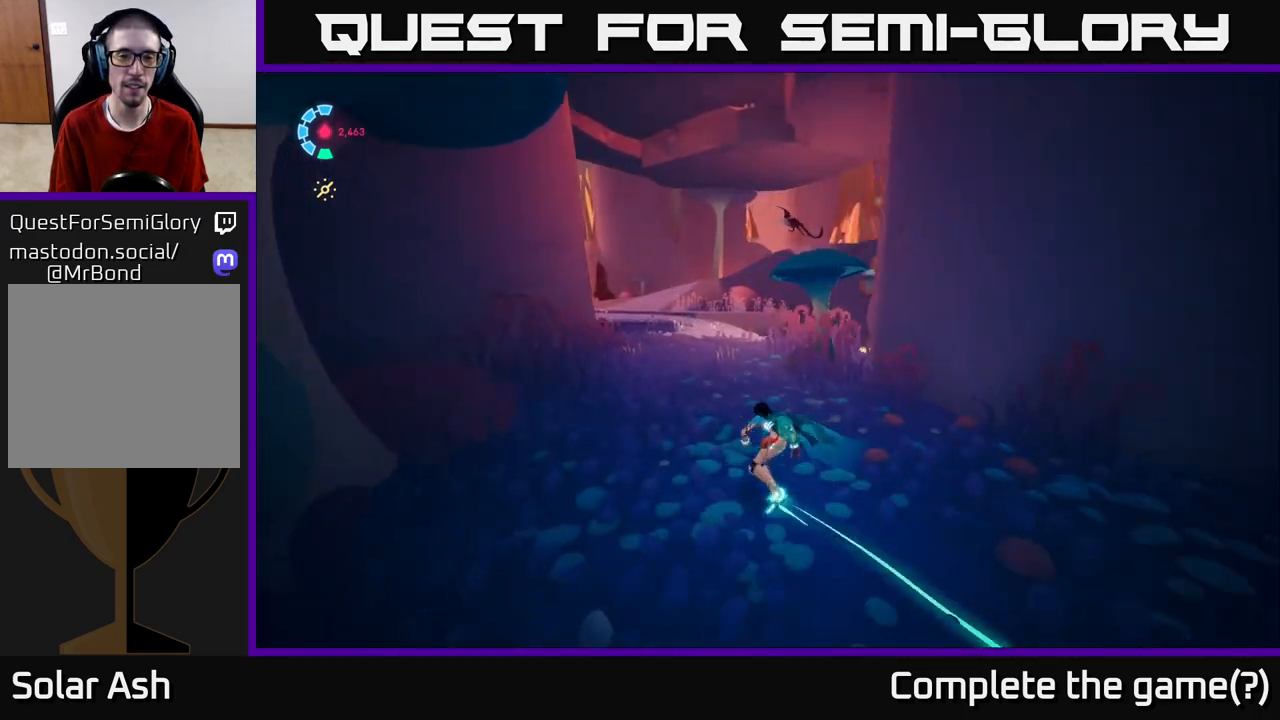
{"buttons": ["L2", "R2"], "left_stick": "up", "right_stick": "right", "events": []}
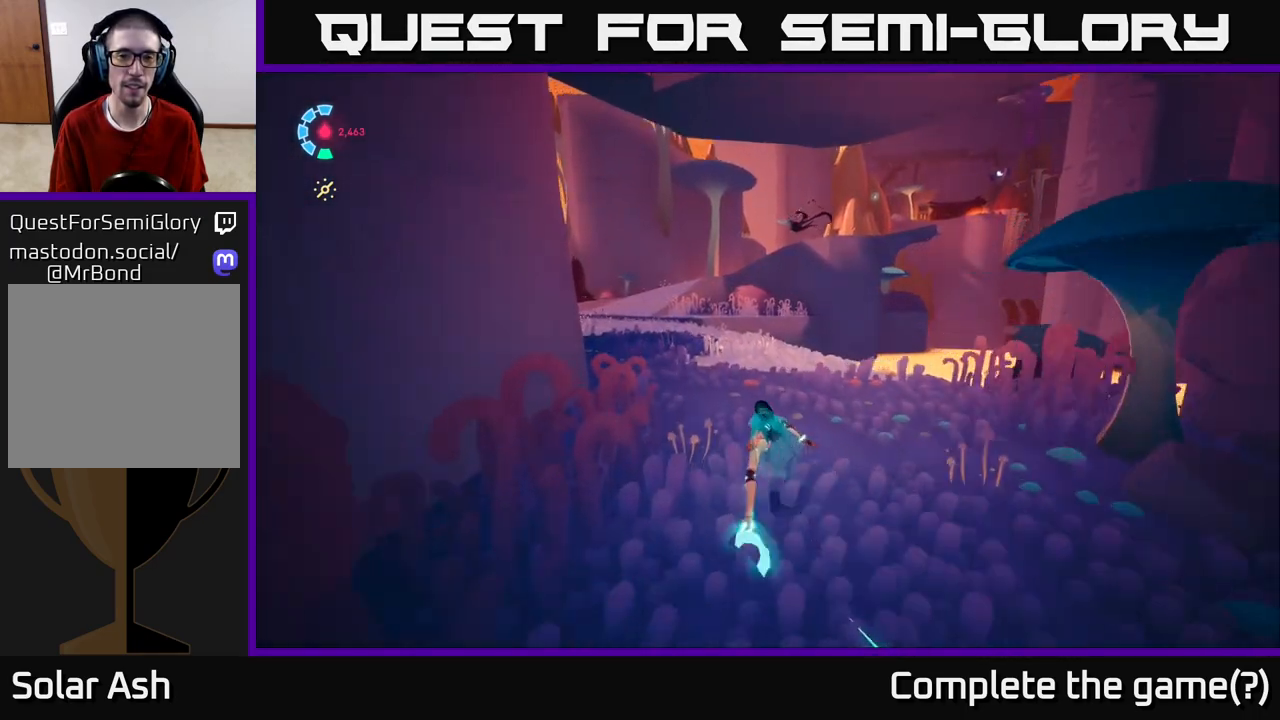
{"buttons": ["L2", "R2"], "left_stick": "up", "right_stick": "left", "events": [[217, "left_stick", "up-left"], [250, "right_stick", "center"], [450, "right_stick", "left"], [500, "left_stick", "up"]]}
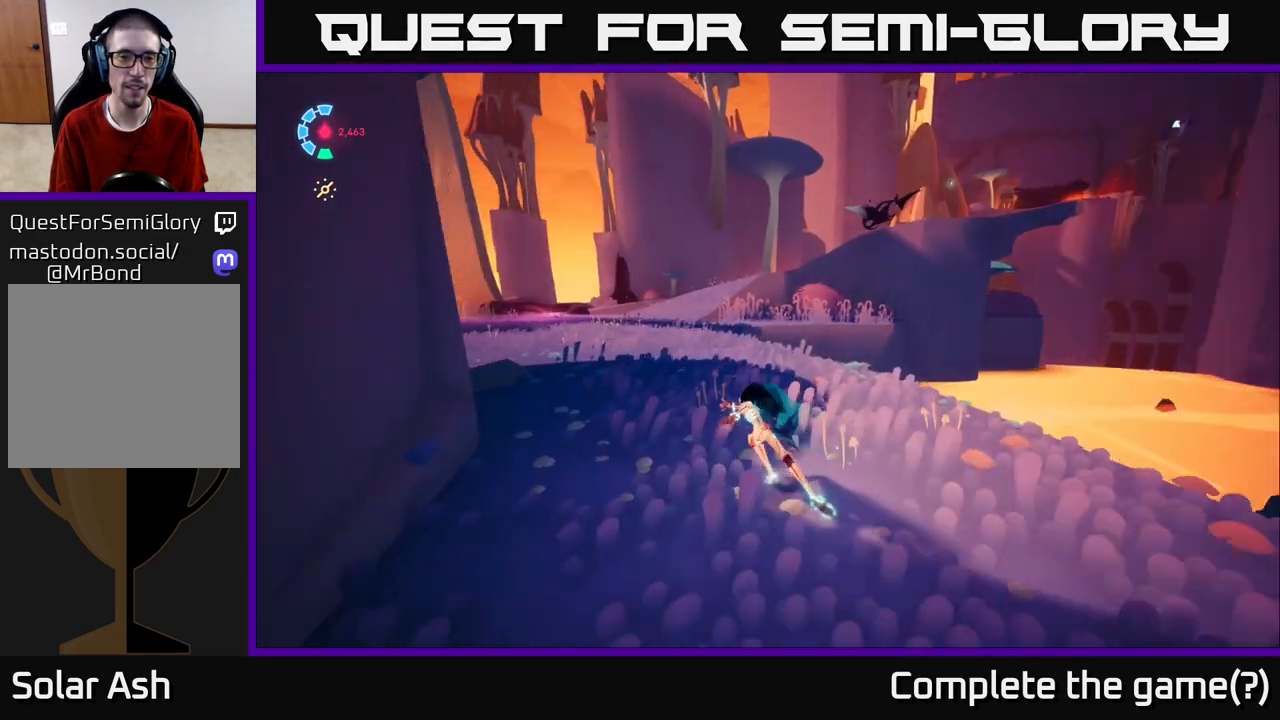
{"buttons": [], "left_stick": "up", "right_stick": "left", "events": [[367, "L2", "up"], [467, "R2", "up"]]}
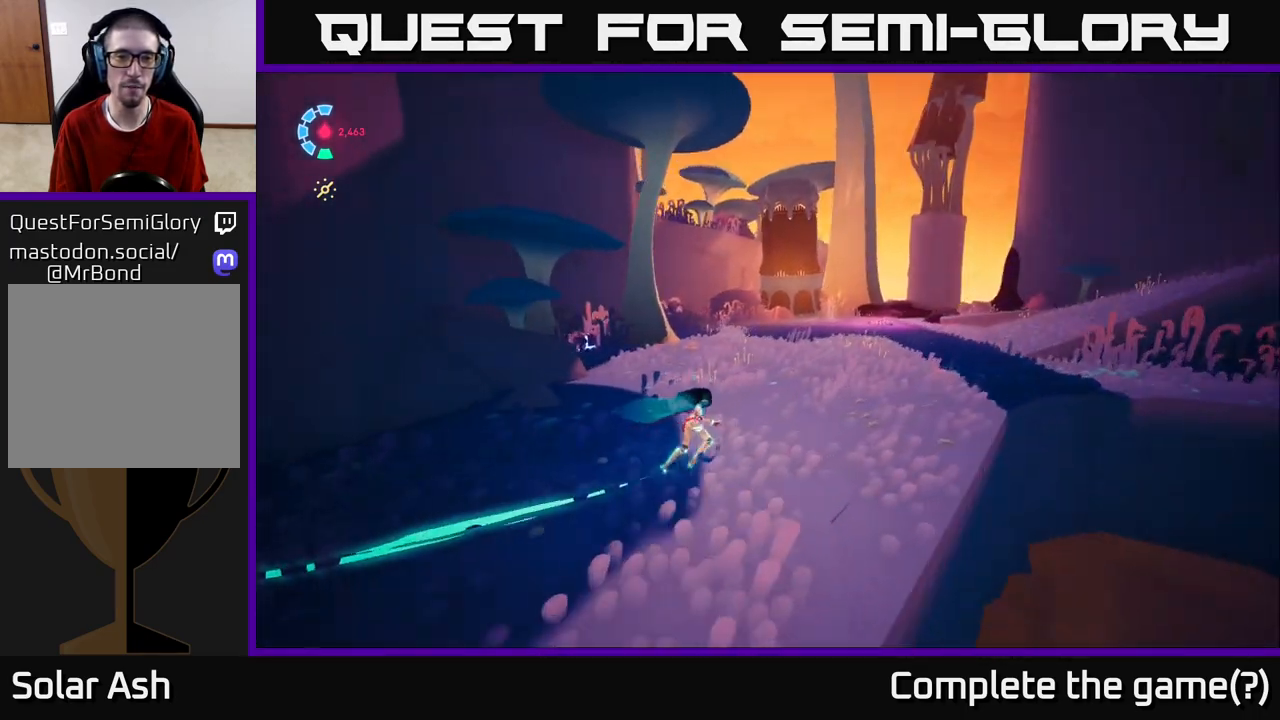
{"buttons": [], "left_stick": "up", "right_stick": "down-left", "events": [[83, "right_stick", "center"], [117, "left_stick", "center"], [500, "left_stick", "up"], [500, "right_stick", "down-left"]]}
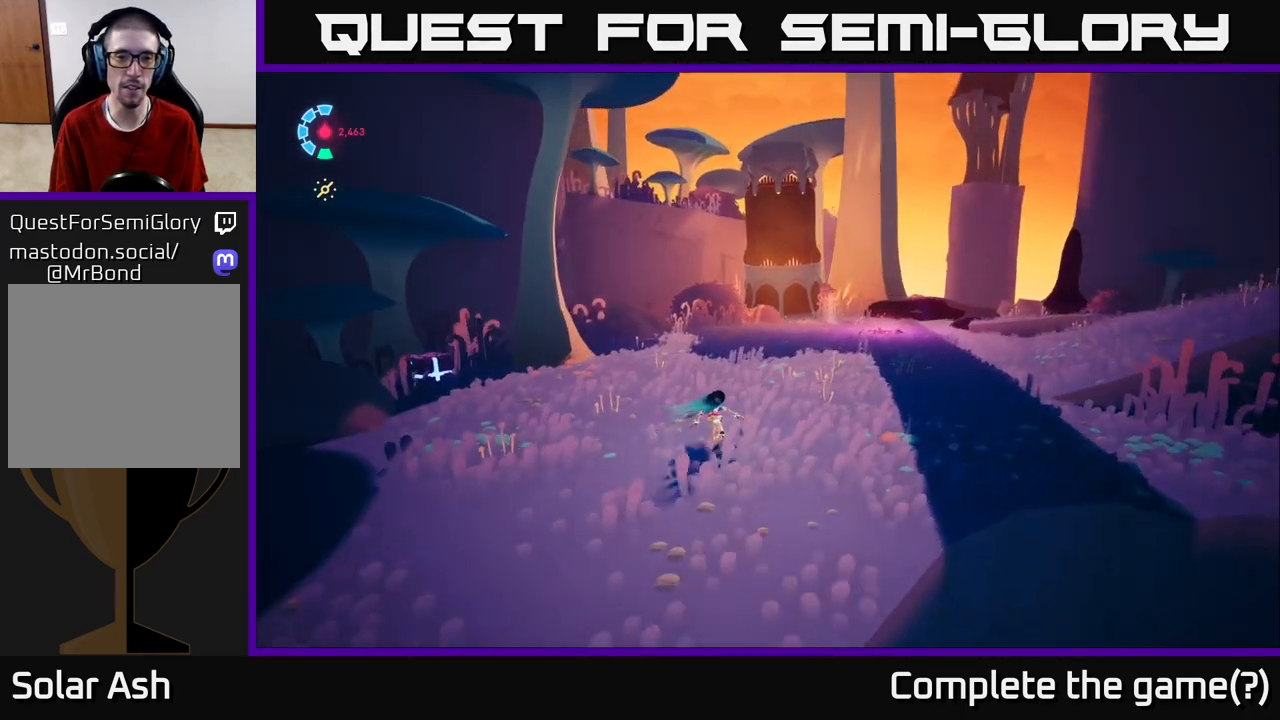
{"buttons": ["L2", "R2"], "left_stick": "up-left", "right_stick": "center", "events": [[67, "left_stick", "up-left"], [217, "L2", "down"], [283, "right_stick", "center"], [300, "R2", "down"]]}
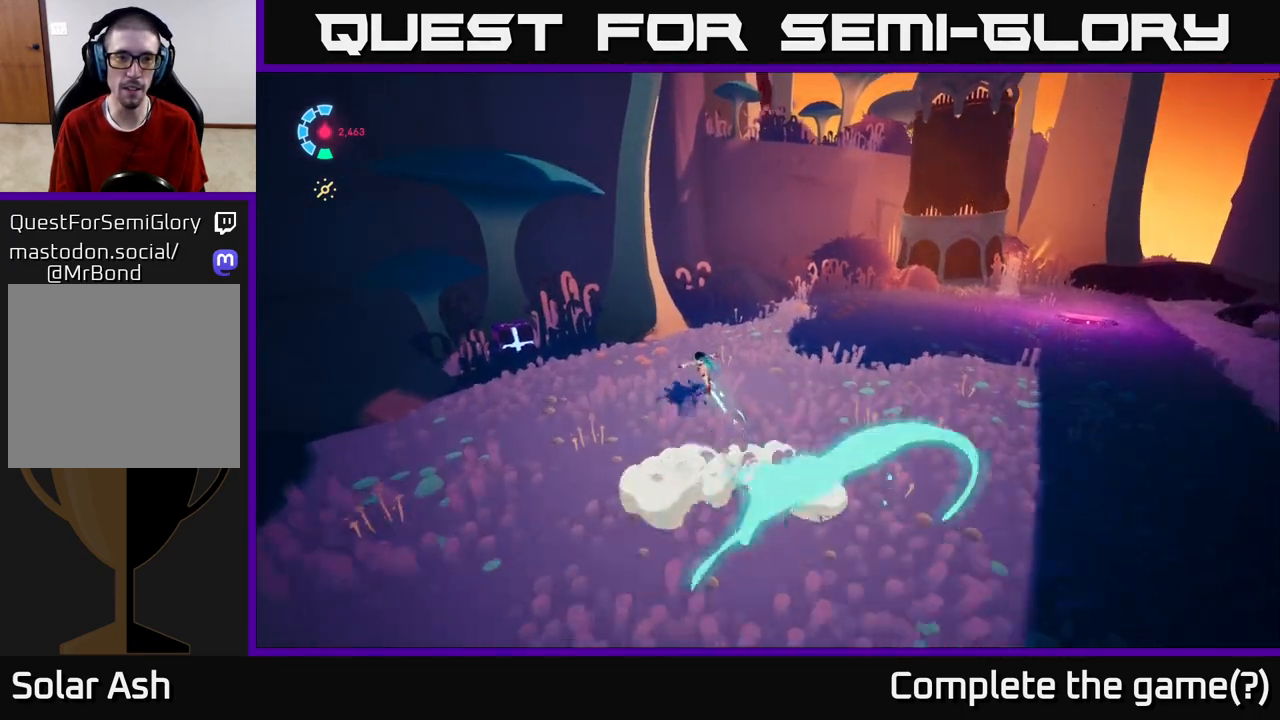
{"buttons": ["X"], "left_stick": "right", "right_stick": "center", "events": [[117, "left_stick", "left"], [383, "L2", "up"], [383, "R2", "up"], [417, "left_stick", "right"], [483, "X", "down"]]}
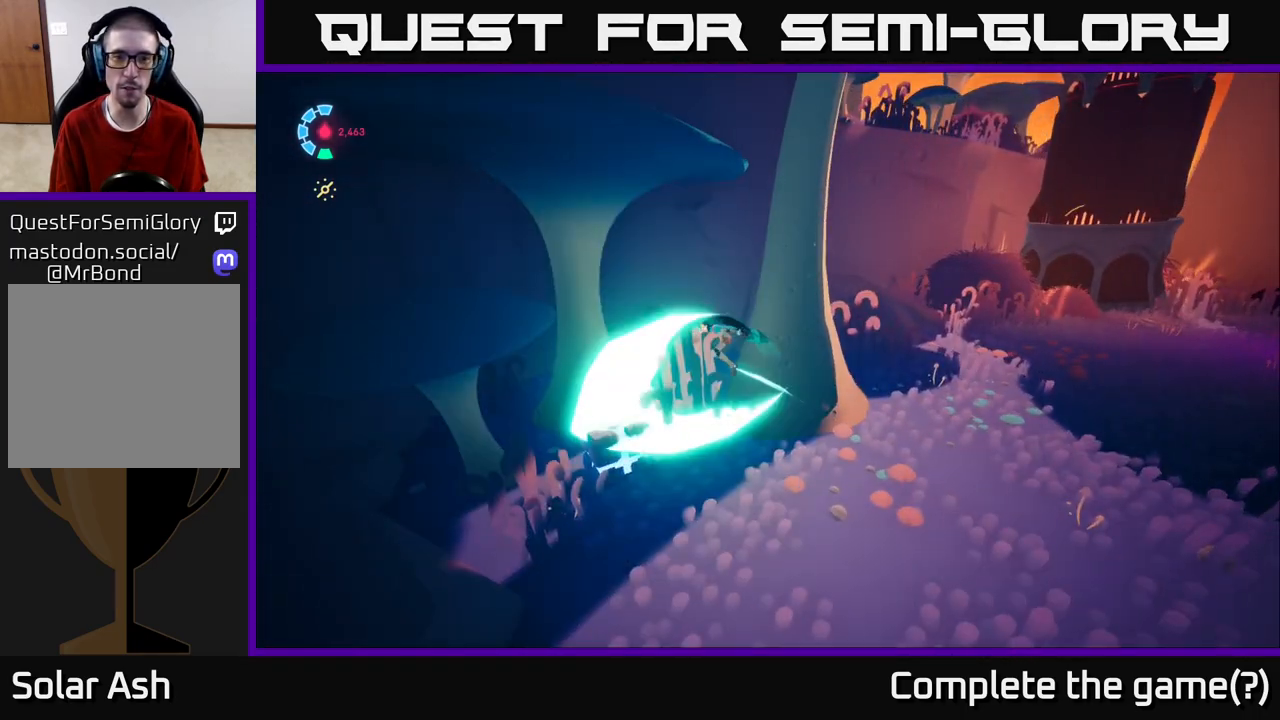
{"buttons": [], "left_stick": "right", "right_stick": "right", "events": [[67, "X", "up"], [267, "right_stick", "right"]]}
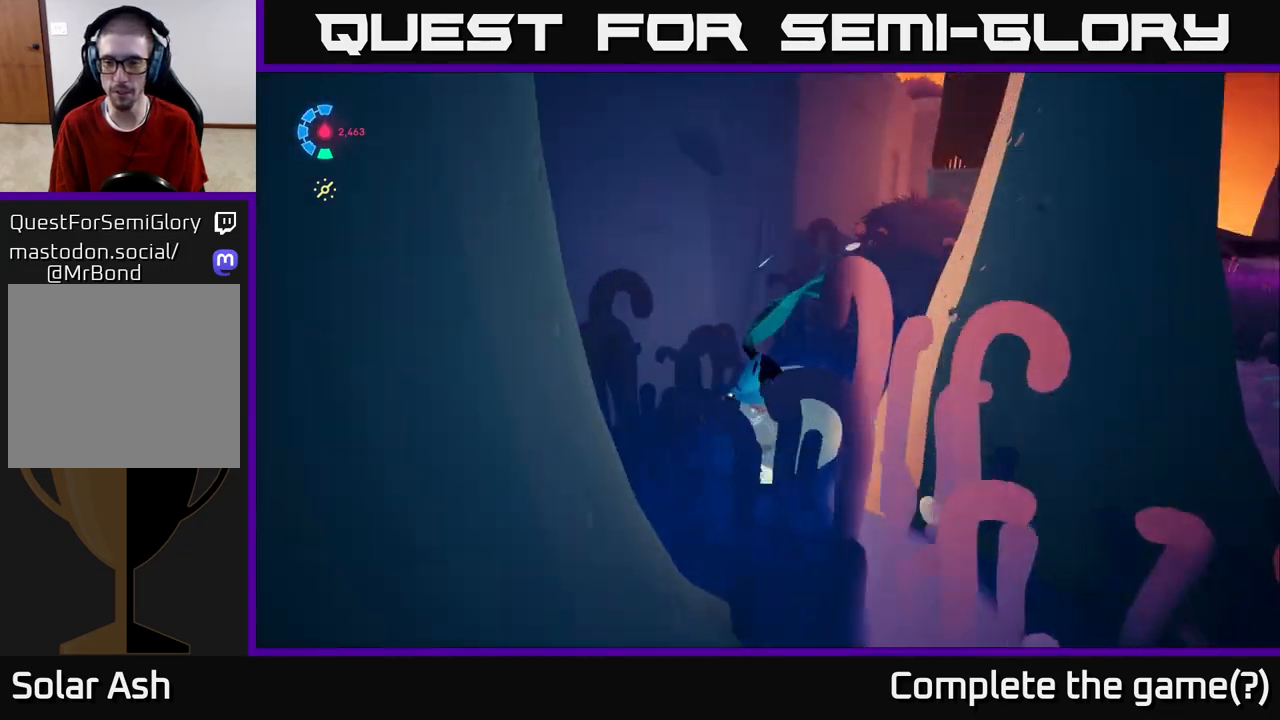
{"buttons": [], "left_stick": "up", "right_stick": "up", "events": [[200, "left_stick", "up-right"], [417, "left_stick", "up"], [500, "right_stick", "up"]]}
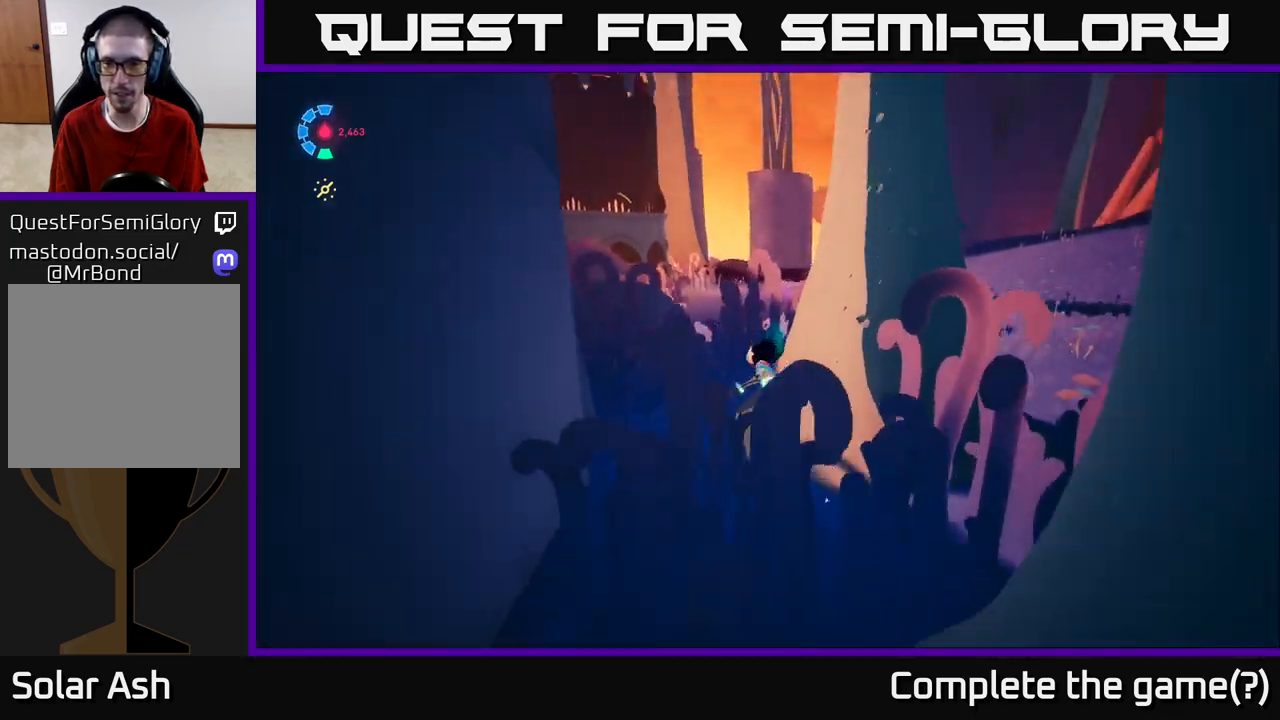
{"buttons": [], "left_stick": "up", "right_stick": "down-right", "events": [[50, "left_stick", "up-left"], [133, "right_stick", "up-right"], [233, "right_stick", "right"], [333, "right_stick", "down-right"], [400, "left_stick", "up"]]}
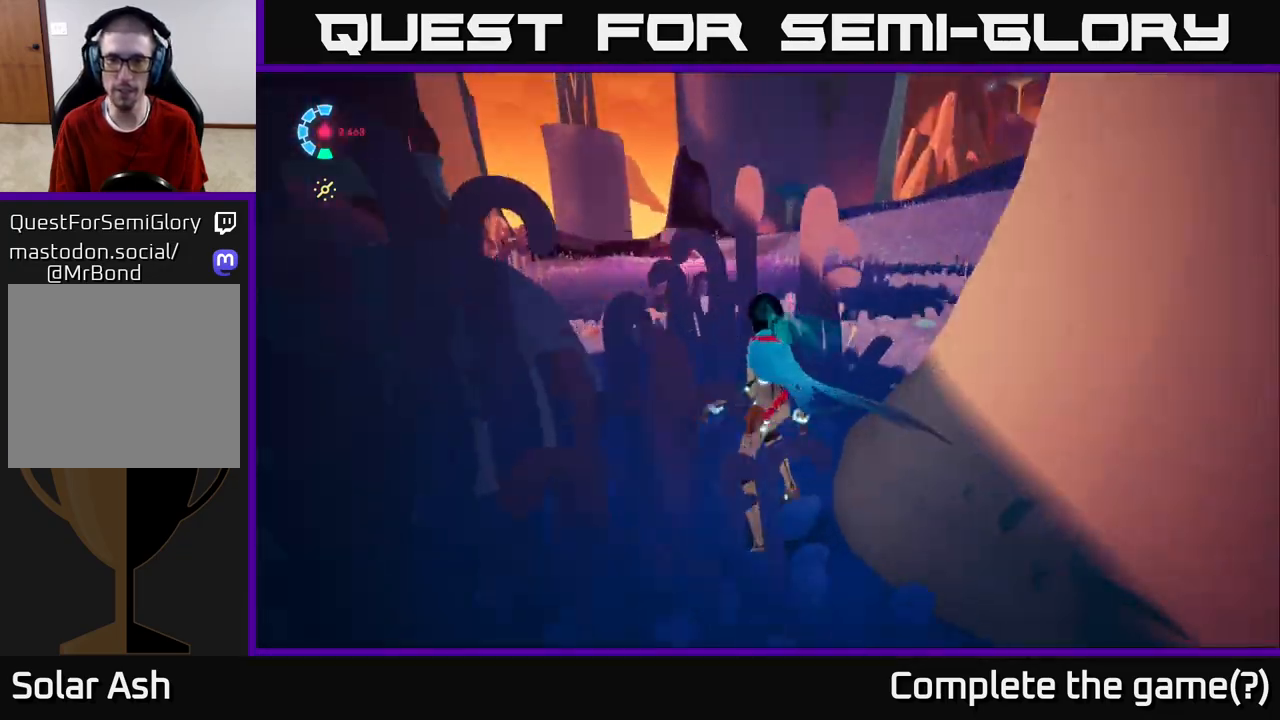
{"buttons": ["L2", "R2"], "left_stick": "up", "right_stick": "center", "events": [[33, "right_stick", "down"], [183, "right_stick", "center"], [333, "L2", "down"], [433, "R2", "down"]]}
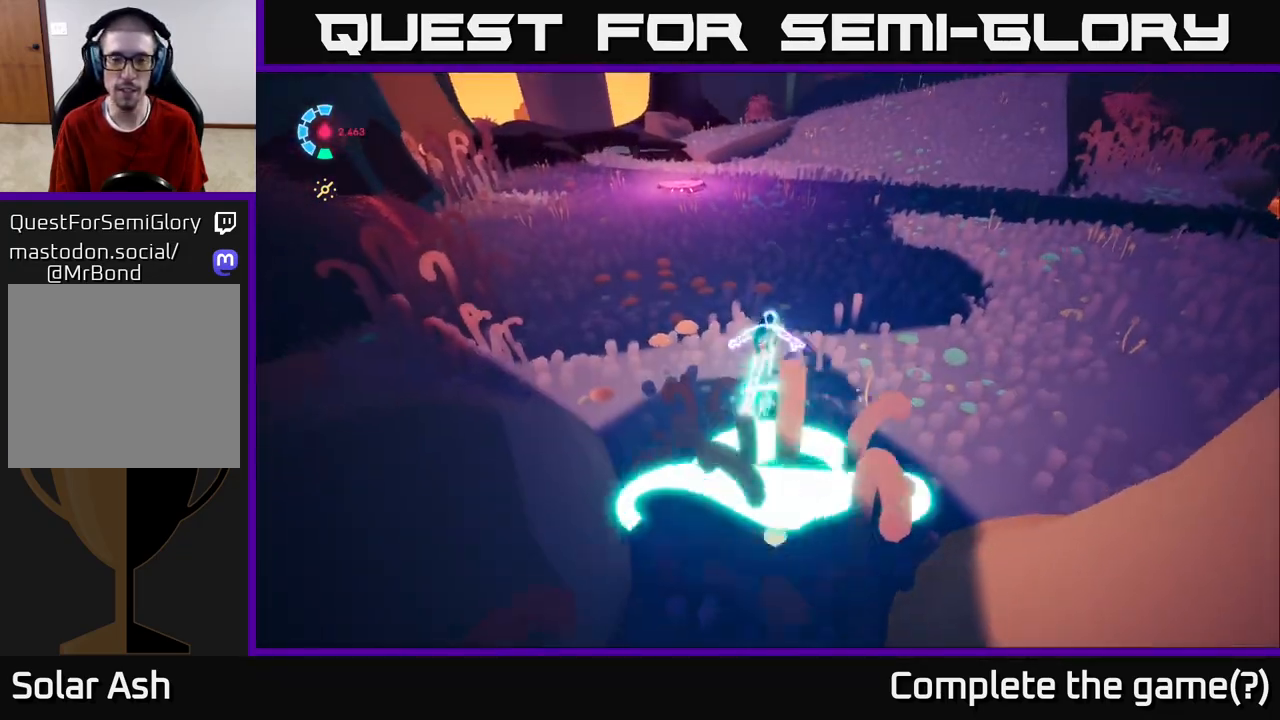
{"buttons": ["L2", "R2"], "left_stick": "up-left", "right_stick": "up-right", "events": [[100, "left_stick", "up-right"], [117, "right_stick", "right"], [500, "left_stick", "up-left"], [500, "right_stick", "up-right"]]}
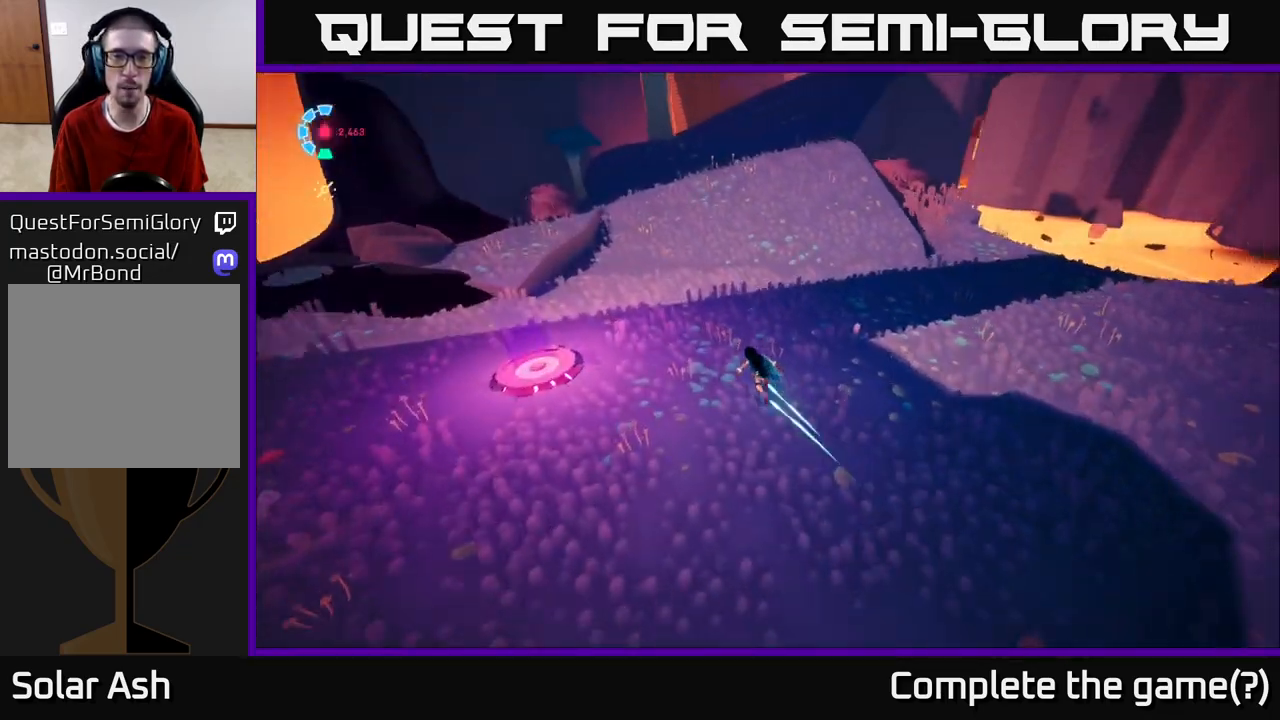
{"buttons": [], "left_stick": "down", "right_stick": "up-right", "events": [[100, "L2", "up"], [133, "left_stick", "center"], [267, "R2", "up"], [383, "left_stick", "down"]]}
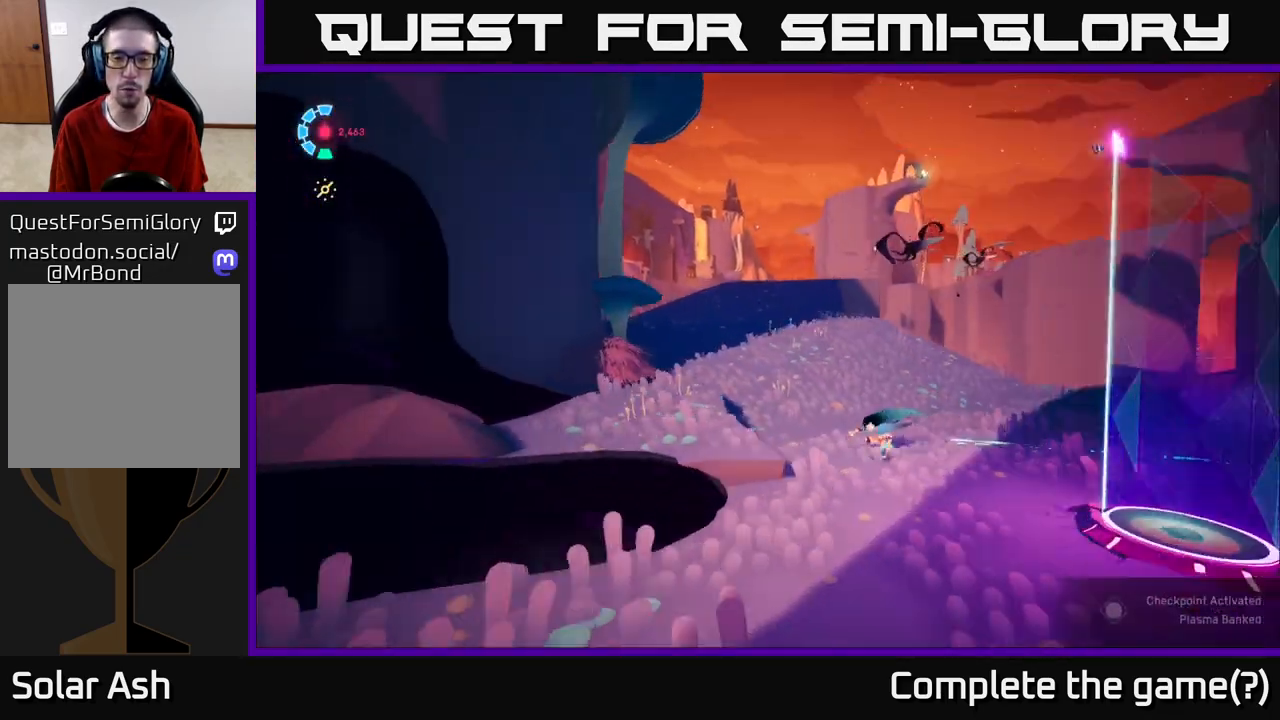
{"buttons": [], "left_stick": "up-right", "right_stick": "center", "events": [[33, "left_stick", "down-right"], [150, "left_stick", "right"], [317, "right_stick", "center"], [367, "left_stick", "up-right"]]}
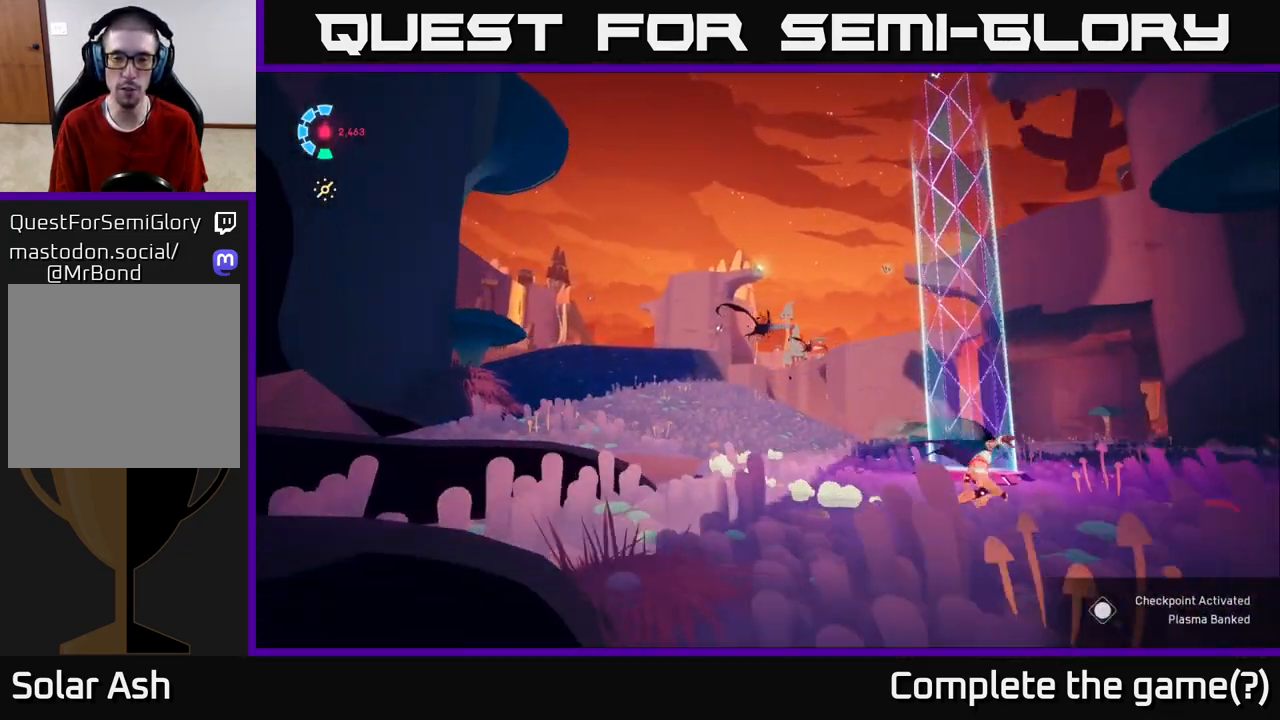
{"buttons": ["L2", "R2"], "left_stick": "up", "right_stick": "center", "events": [[67, "right_stick", "down-left"], [267, "left_stick", "up-left"], [367, "right_stick", "center"], [400, "L2", "down"], [433, "R2", "down"], [433, "left_stick", "up"]]}
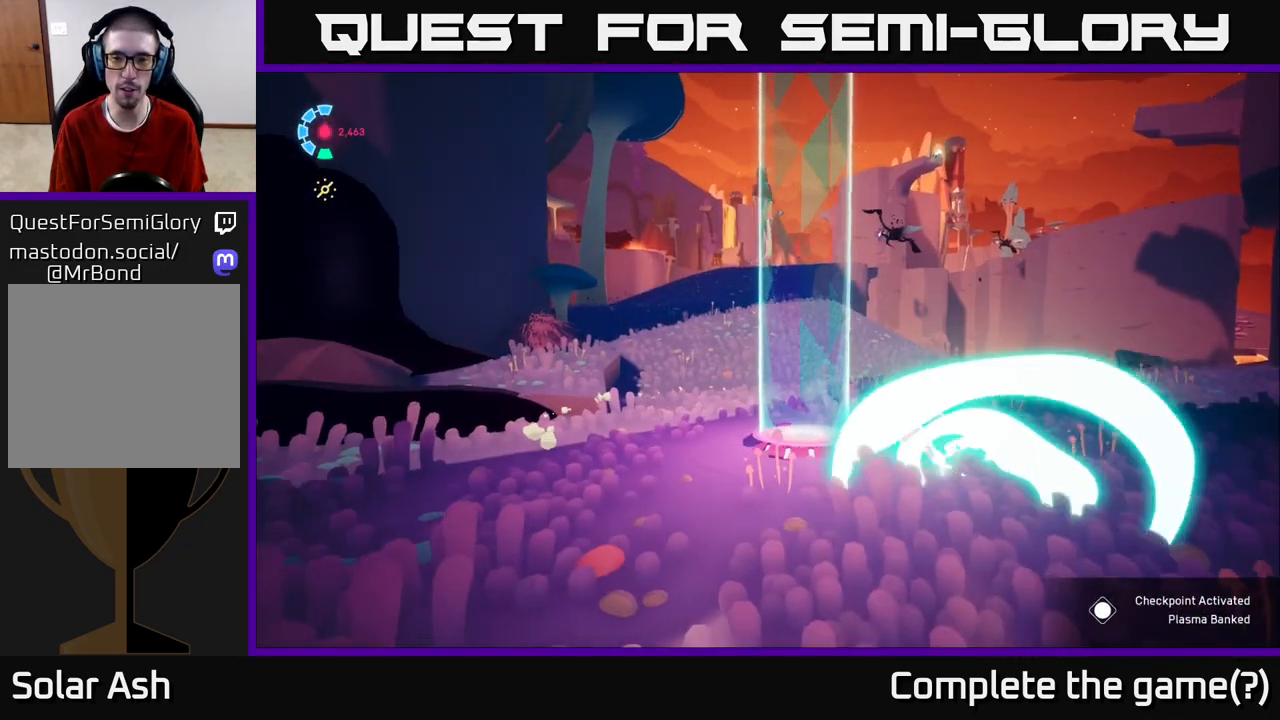
{"buttons": ["L2", "R2"], "left_stick": "up", "right_stick": "right", "events": [[433, "right_stick", "right"]]}
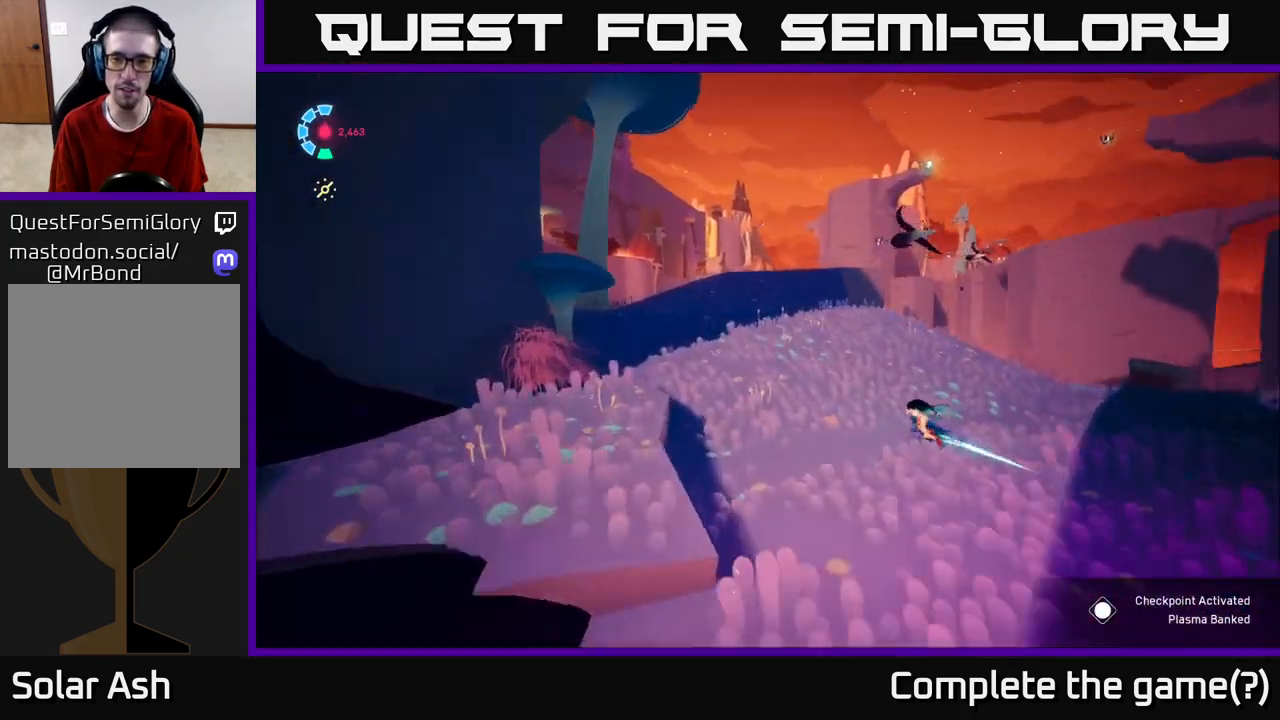
{"buttons": ["L2", "R2"], "left_stick": "up-left", "right_stick": "center", "events": [[50, "left_stick", "up-left"], [117, "right_stick", "down-right"], [267, "right_stick", "center"]]}
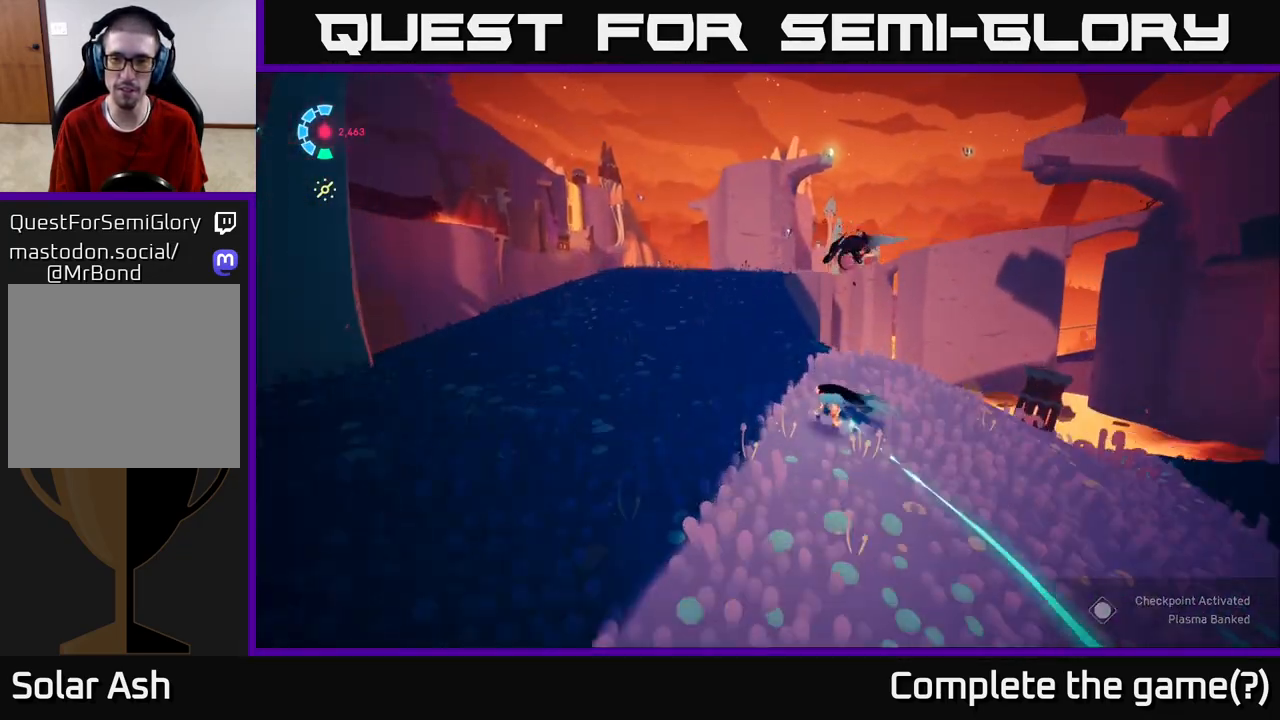
{"buttons": ["L2", "R2"], "left_stick": "up-right", "right_stick": "center", "events": [[233, "left_stick", "up"], [367, "left_stick", "up-right"]]}
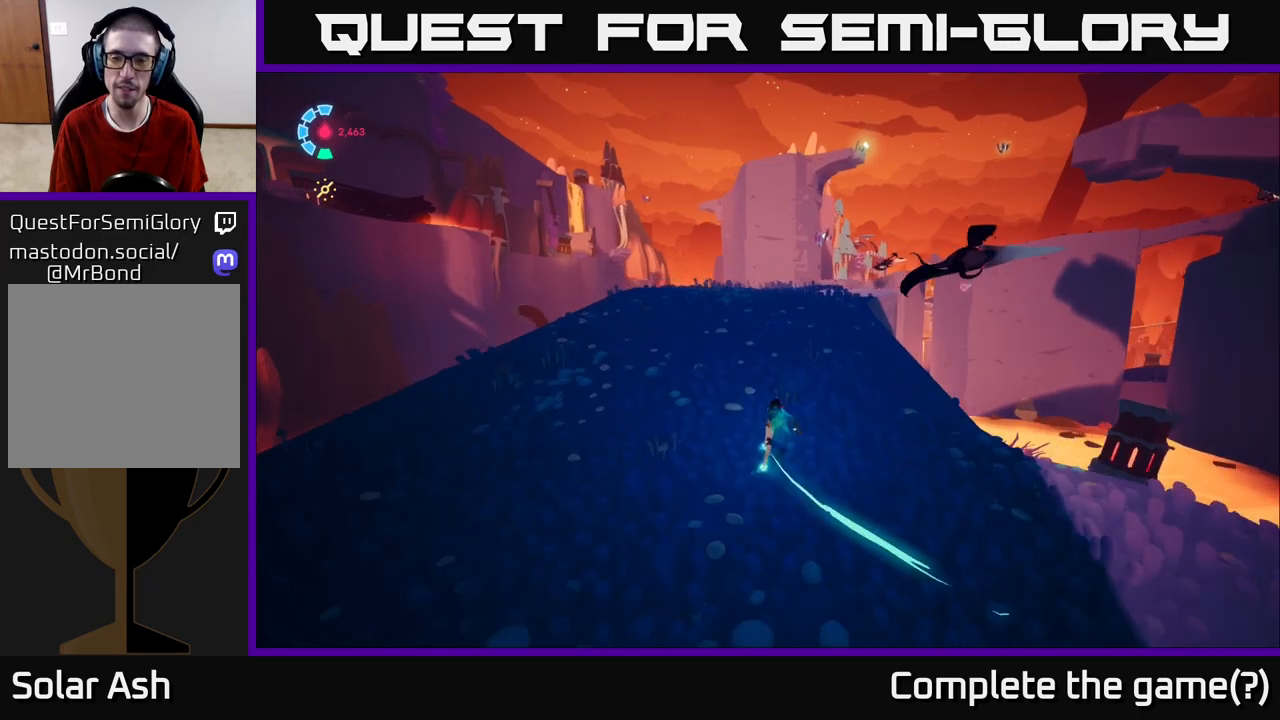
{"buttons": ["R2"], "left_stick": "up-right", "right_stick": "center", "events": [[483, "L2", "up"]]}
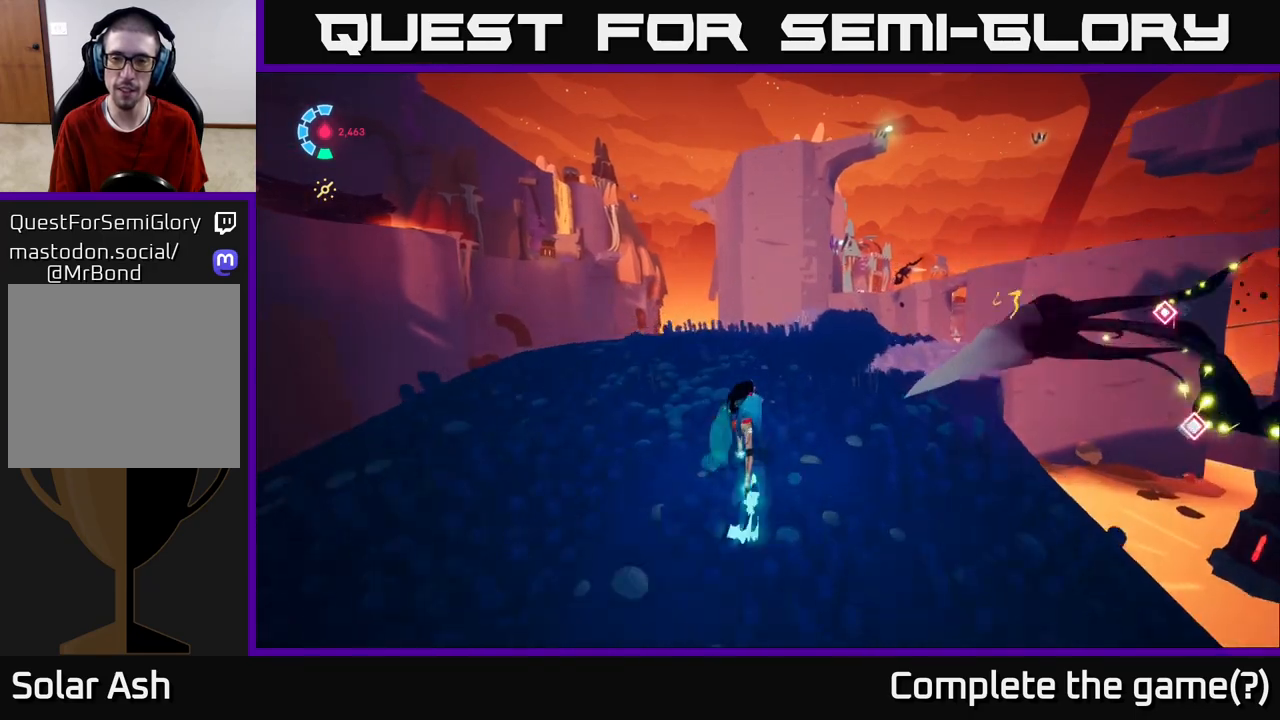
{"buttons": [], "left_stick": "down-left", "right_stick": "down", "events": [[17, "A", "down"], [17, "R2", "up"], [67, "X", "down"], [133, "left_stick", "down-right"], [150, "A", "up"], [200, "left_stick", "down-left"], [233, "X", "up"], [450, "right_stick", "down"]]}
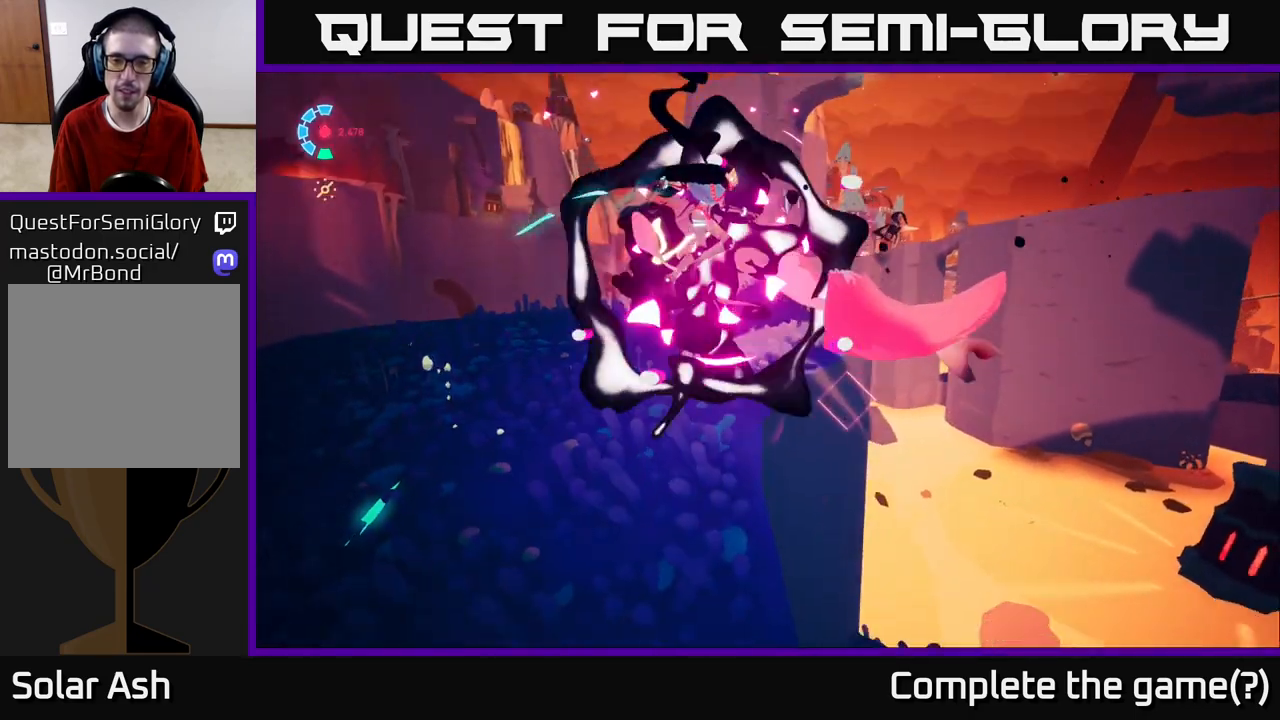
{"buttons": [], "left_stick": "up-left", "right_stick": "center", "events": [[117, "left_stick", "left"], [267, "left_stick", "up-left"], [417, "right_stick", "center"]]}